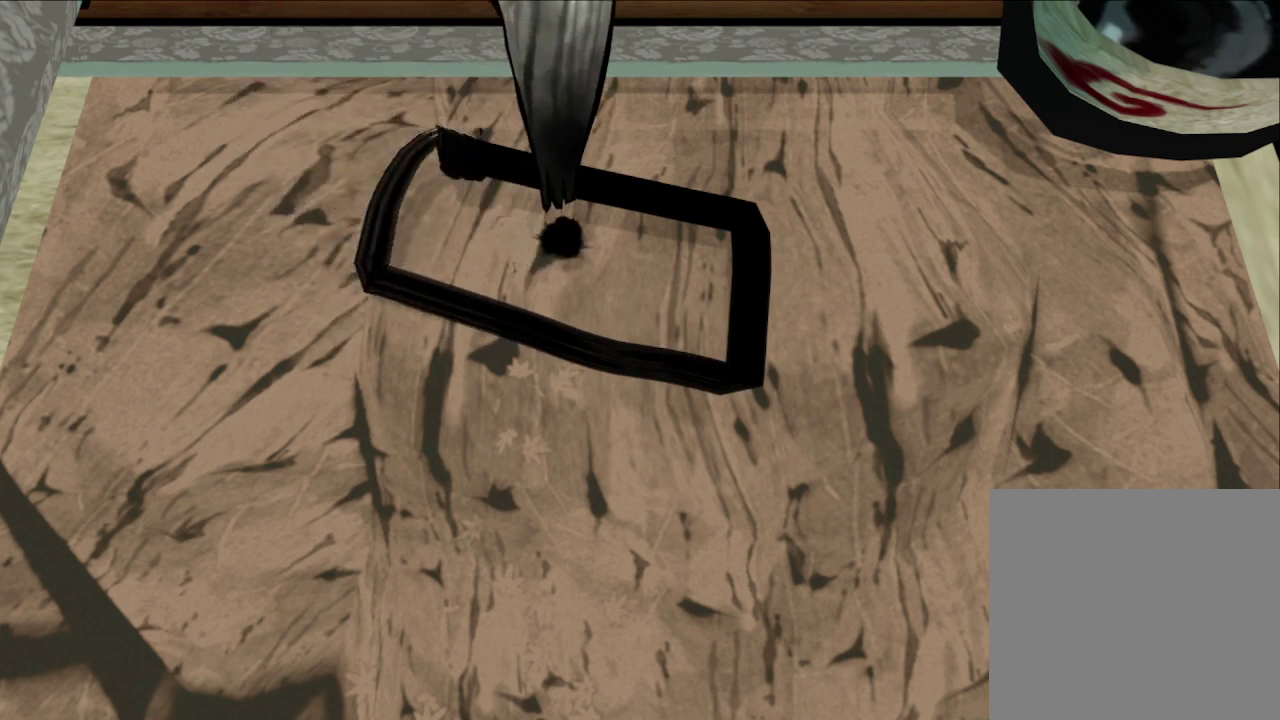
Gameplay with a controller (Xbox layout); each line is a JSON object with the inputs held at the frame after it (dt_ms = milliseconds from this image to that frame). "button_events" lists button changes between this image and that frame as [ms after this image, input, new state], when the widget could be followed in between (sticks are given only as held states).
{"dt_ms": 500, "buttons": ["R1"], "left_stick": "center", "right_stick": "center", "button_events": []}
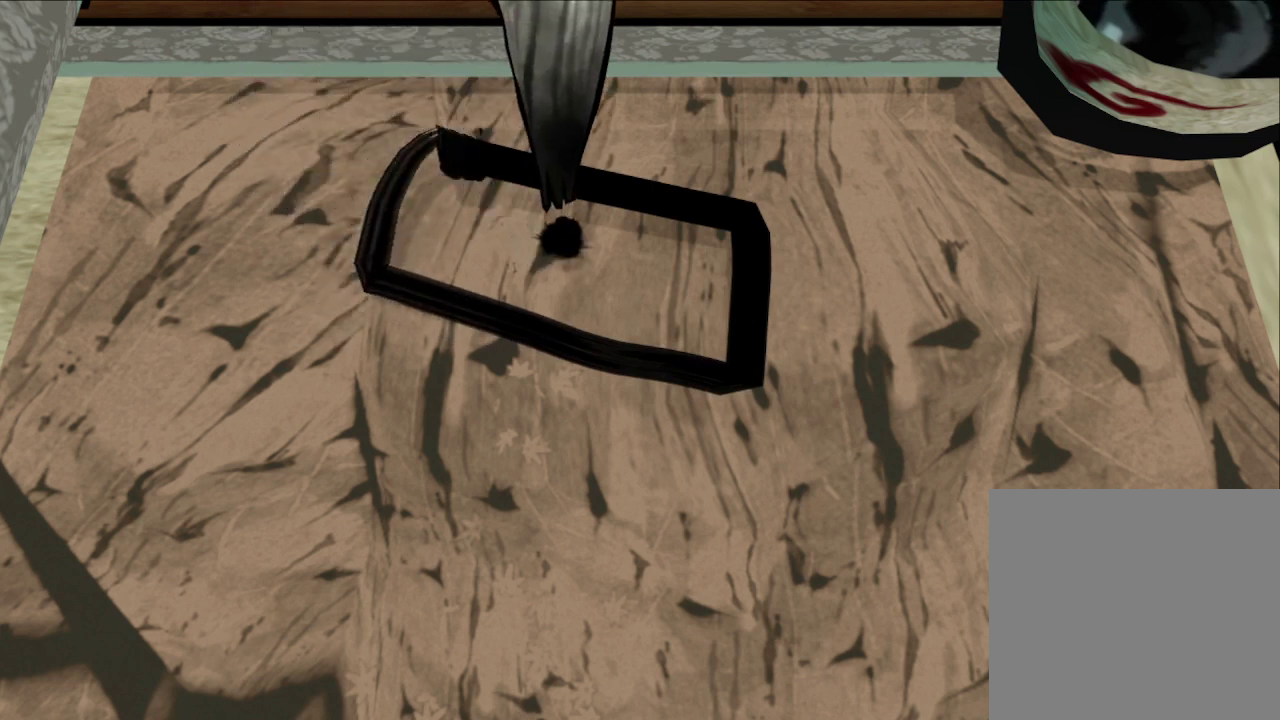
{"dt_ms": 500, "buttons": ["R1"], "left_stick": "up", "right_stick": "center", "button_events": []}
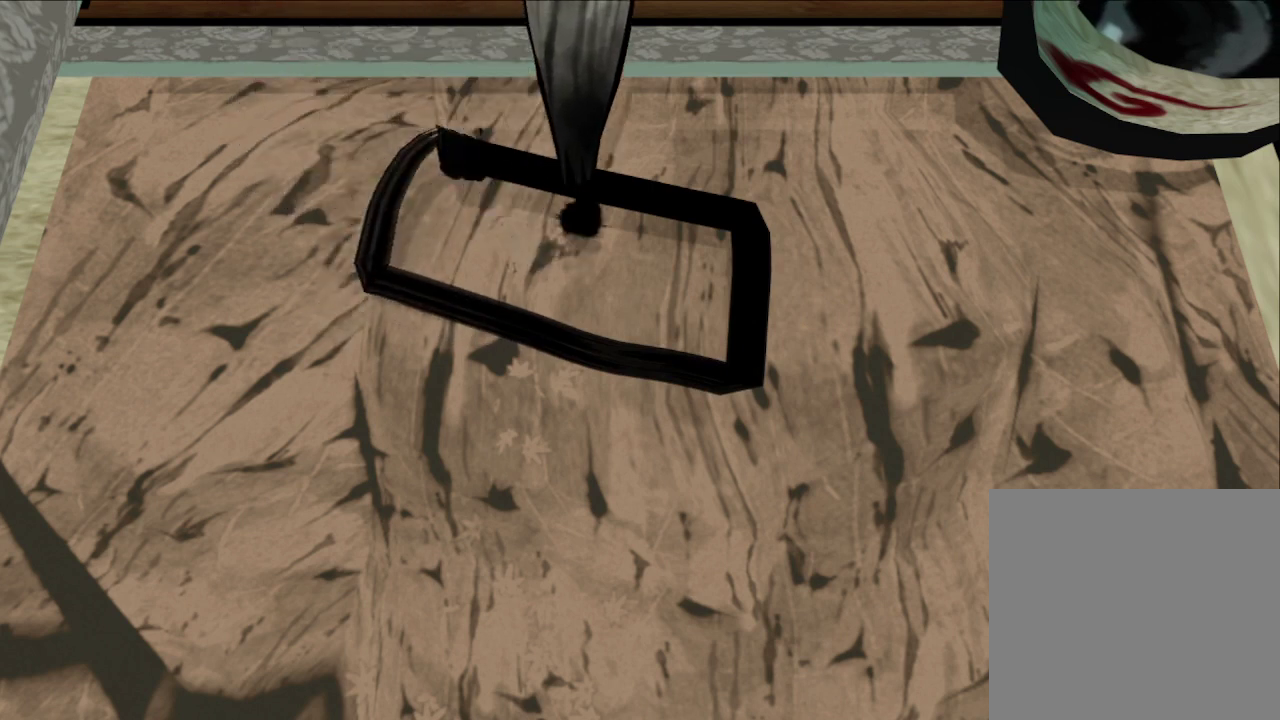
{"dt_ms": 500, "buttons": ["R1"], "left_stick": "center", "right_stick": "center", "button_events": []}
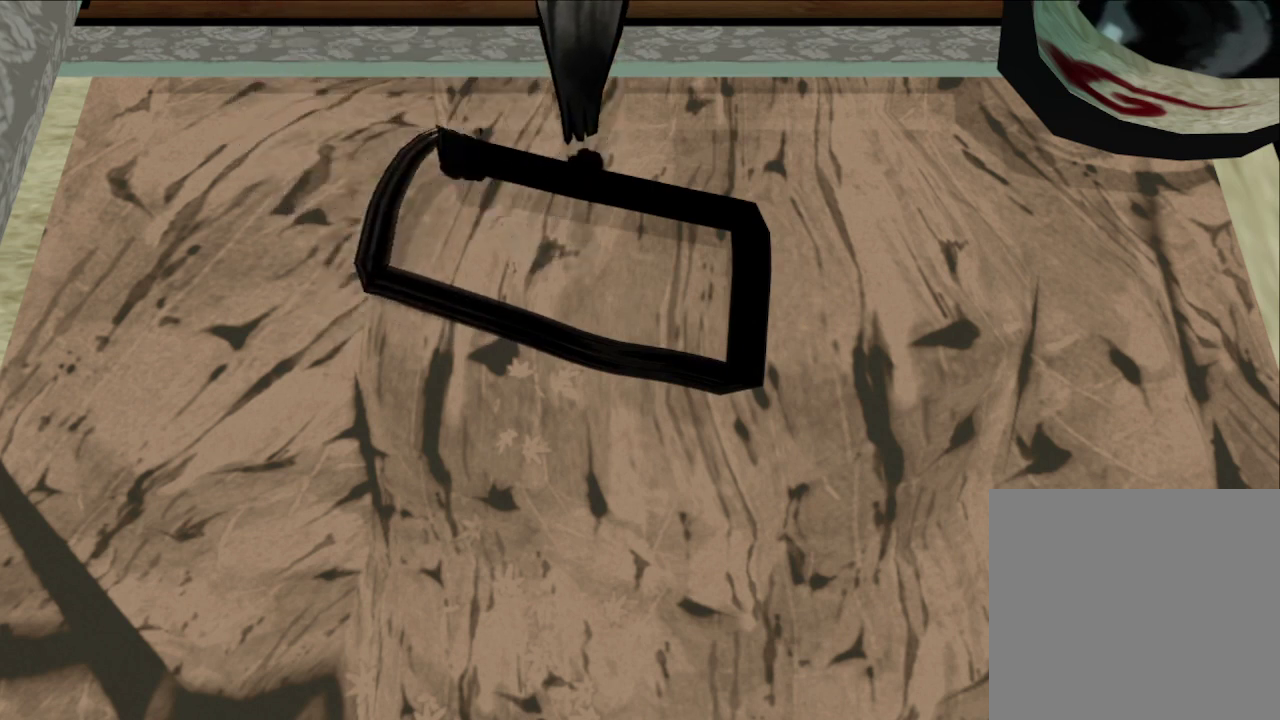
{"dt_ms": 500, "buttons": ["R1"], "left_stick": "center", "right_stick": "center", "button_events": []}
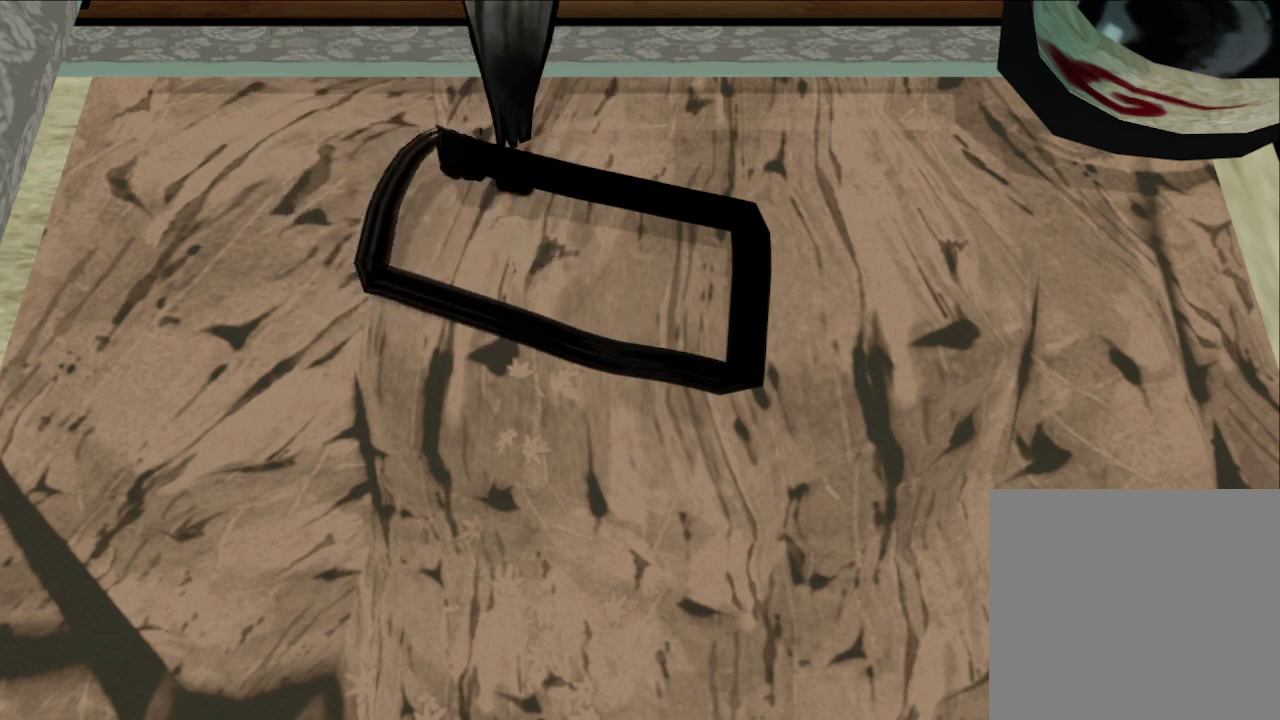
{"dt_ms": 400, "buttons": ["X", "R1"], "left_stick": "down-left", "right_stick": "center", "button_events": [[333, "X", "down"]]}
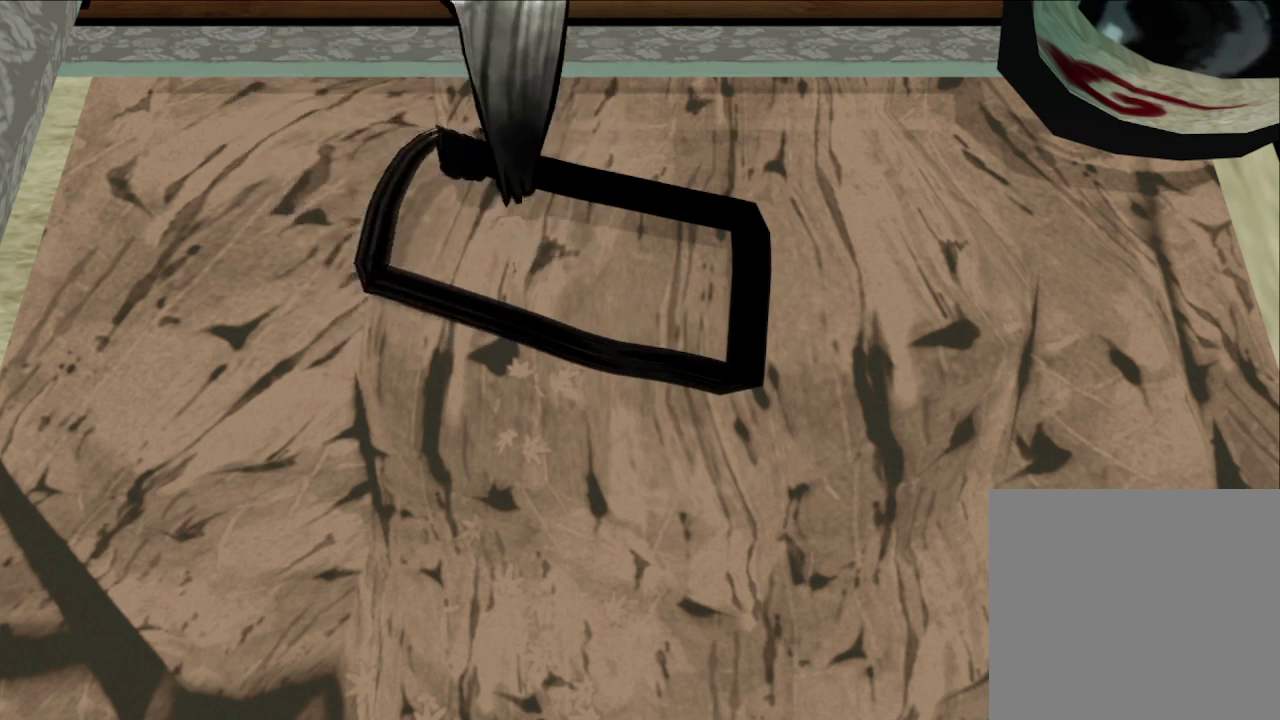
{"dt_ms": 600, "buttons": ["X", "R1"], "left_stick": "center", "right_stick": "center", "button_events": []}
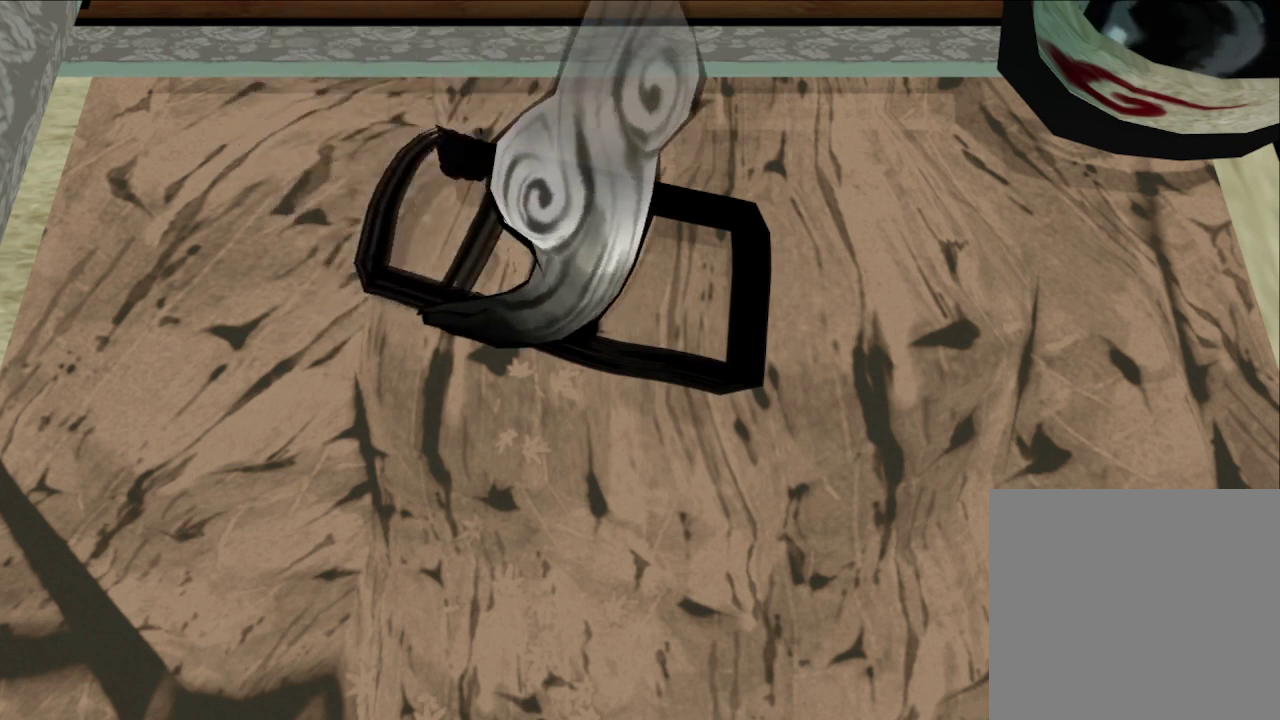
{"dt_ms": 500, "buttons": ["X", "R1"], "left_stick": "left", "right_stick": "center", "button_events": []}
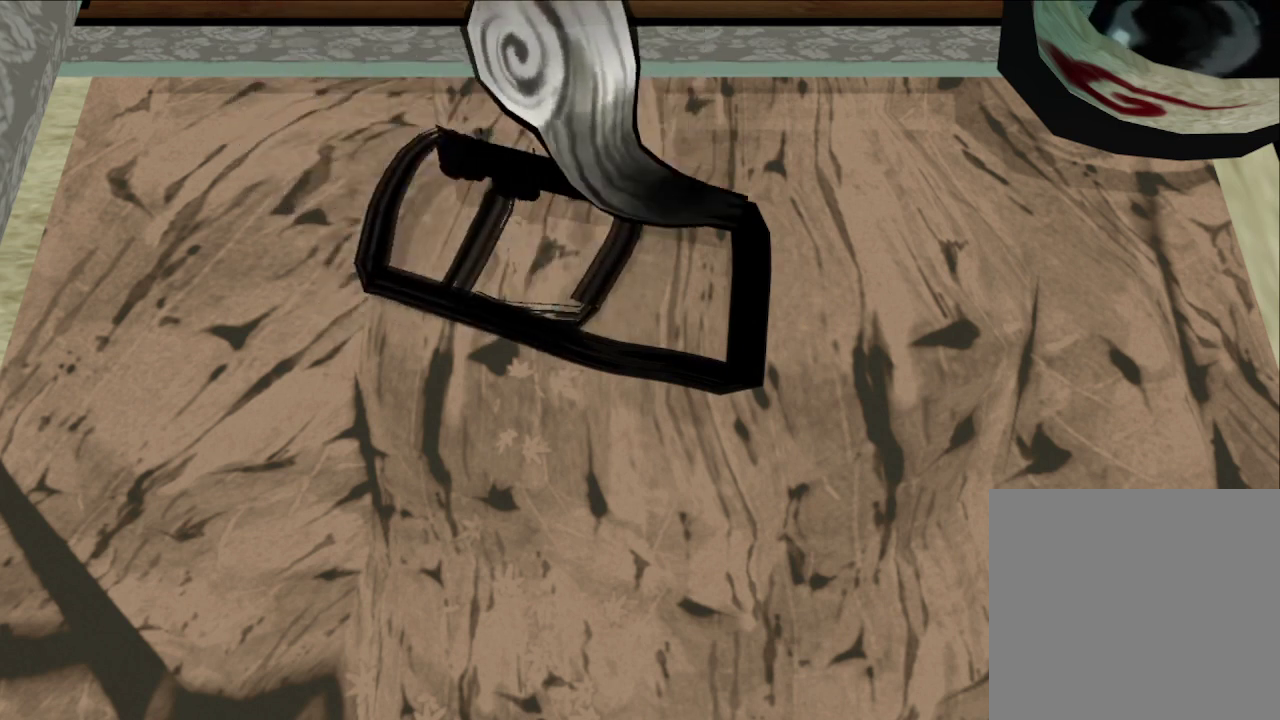
{"dt_ms": 500, "buttons": ["X", "R1"], "left_stick": "center", "right_stick": "center", "button_events": []}
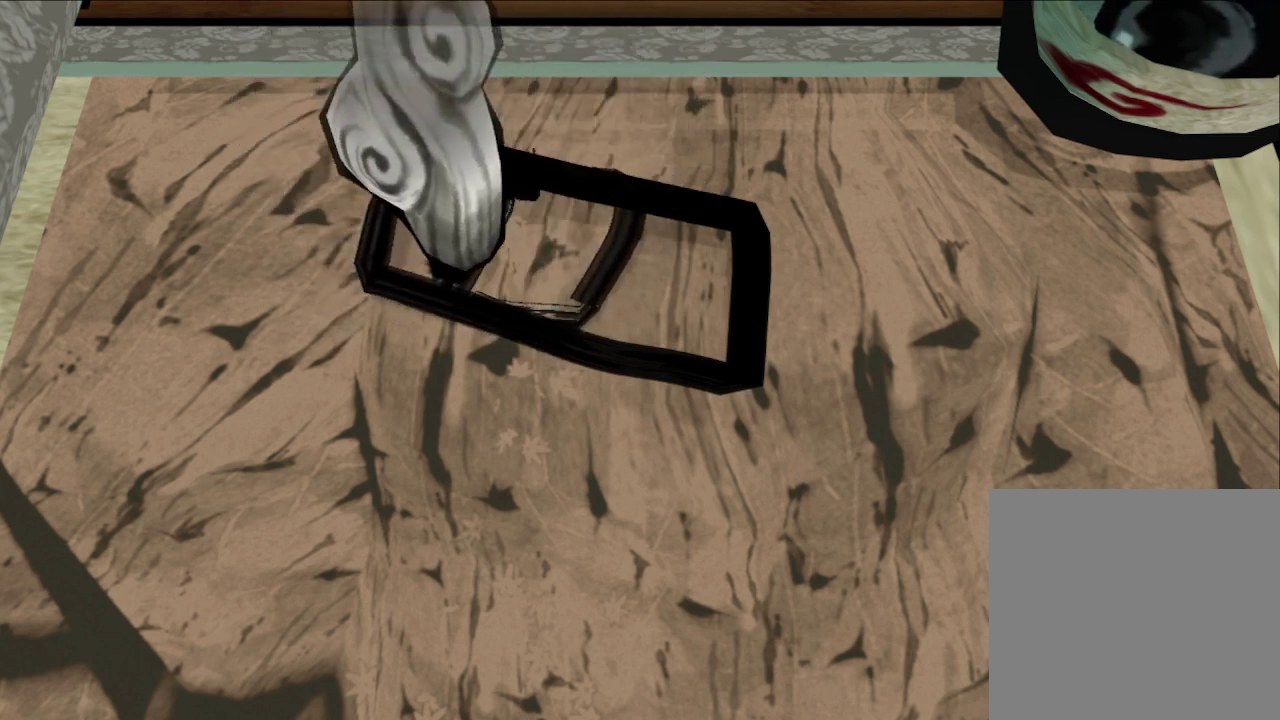
{"dt_ms": 500, "buttons": ["X", "R1"], "left_stick": "center", "right_stick": "center", "button_events": []}
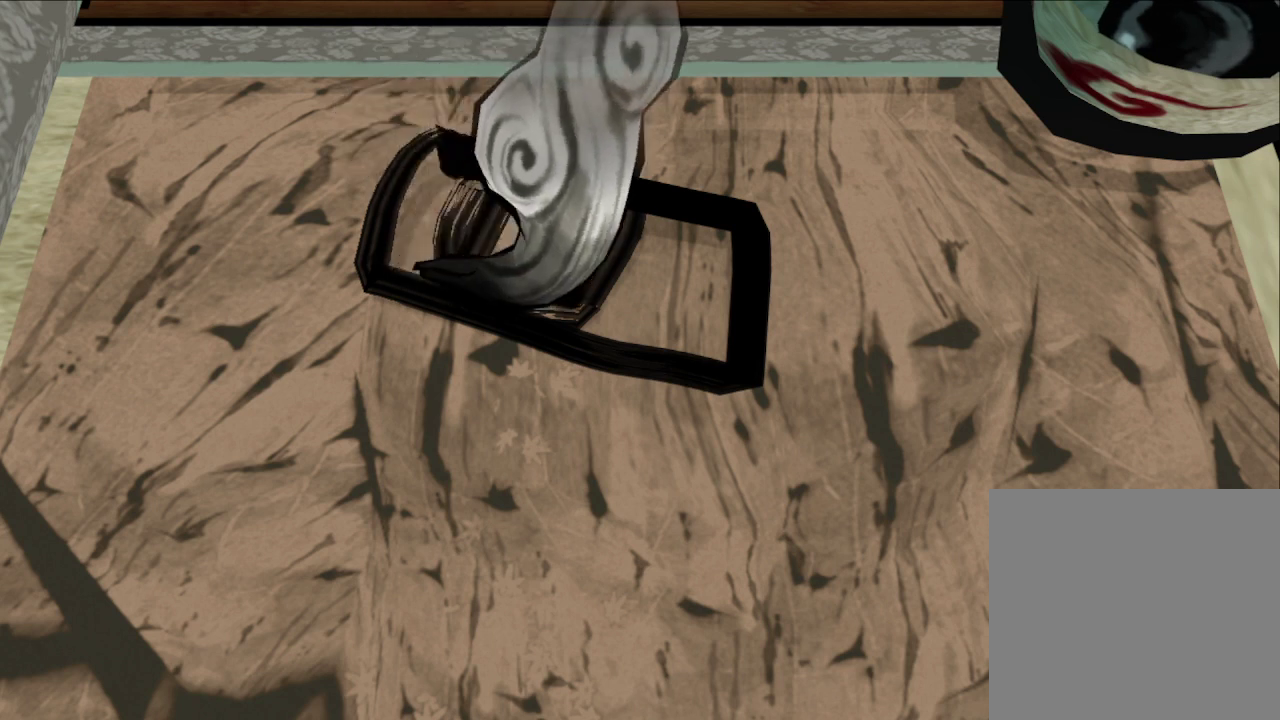
{"dt_ms": 700, "buttons": ["R1"], "left_stick": "center", "right_stick": "center", "button_events": [[633, "X", "up"]]}
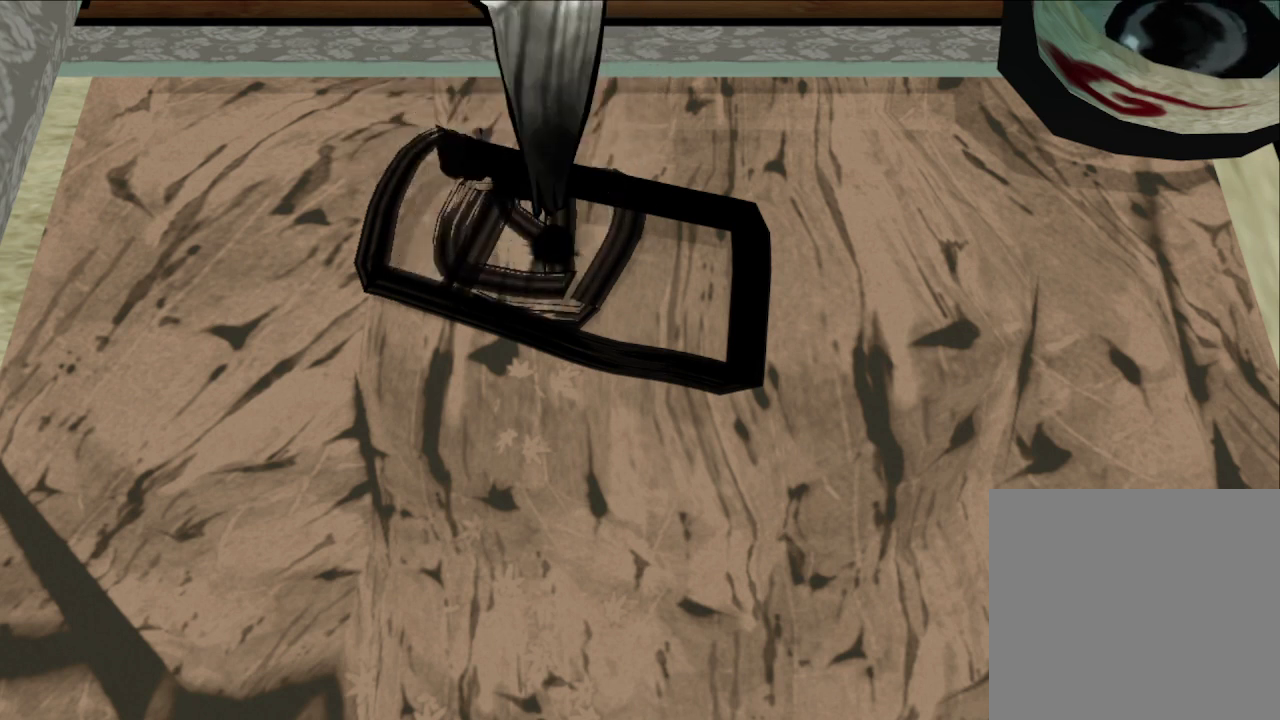
{"dt_ms": 300, "buttons": ["R1"], "left_stick": "center", "right_stick": "center", "button_events": []}
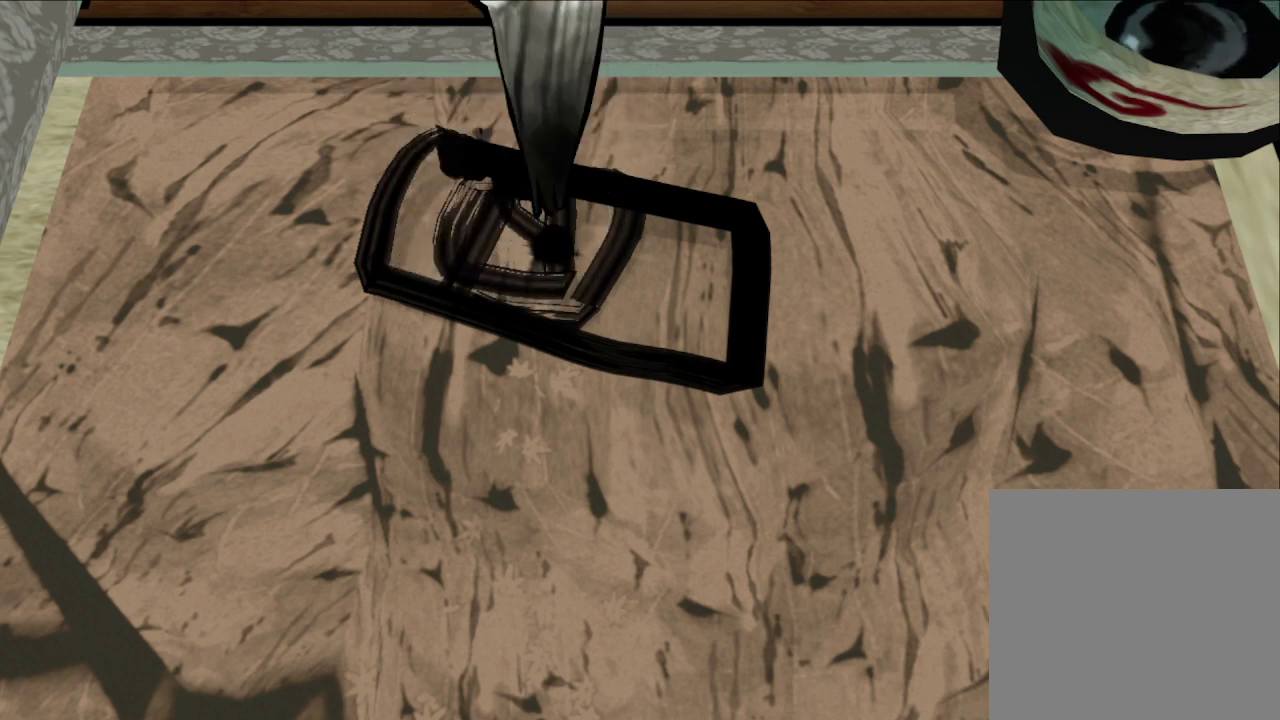
{"dt_ms": 500, "buttons": ["R1"], "left_stick": "center", "right_stick": "center", "button_events": []}
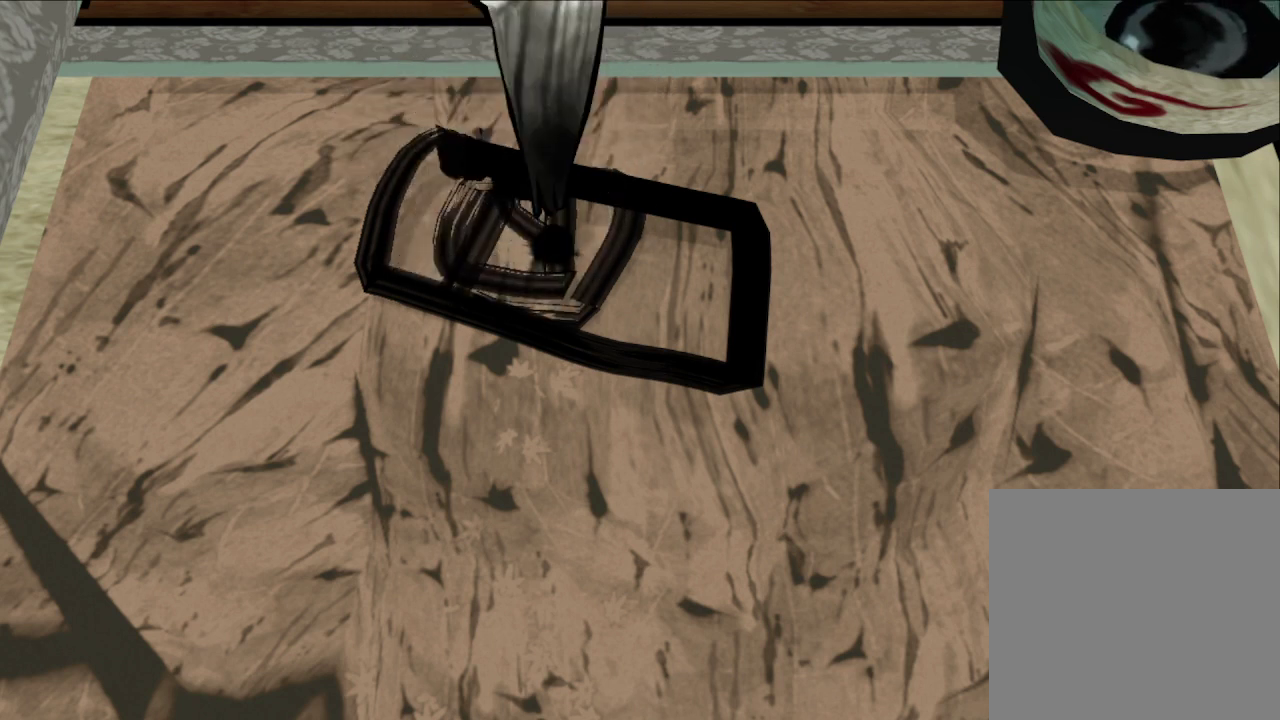
{"dt_ms": 500, "buttons": ["R1"], "left_stick": "up-left", "right_stick": "center", "button_events": []}
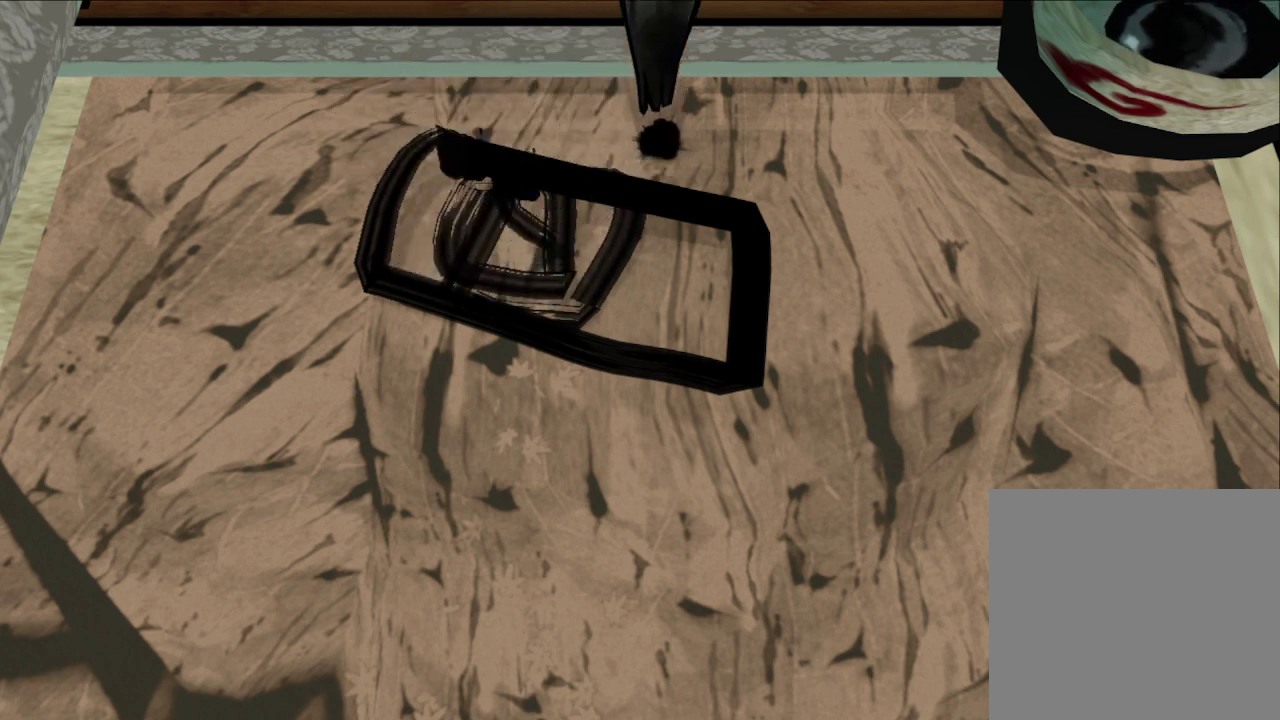
{"dt_ms": 500, "buttons": ["R1"], "left_stick": "down", "right_stick": "center", "button_events": []}
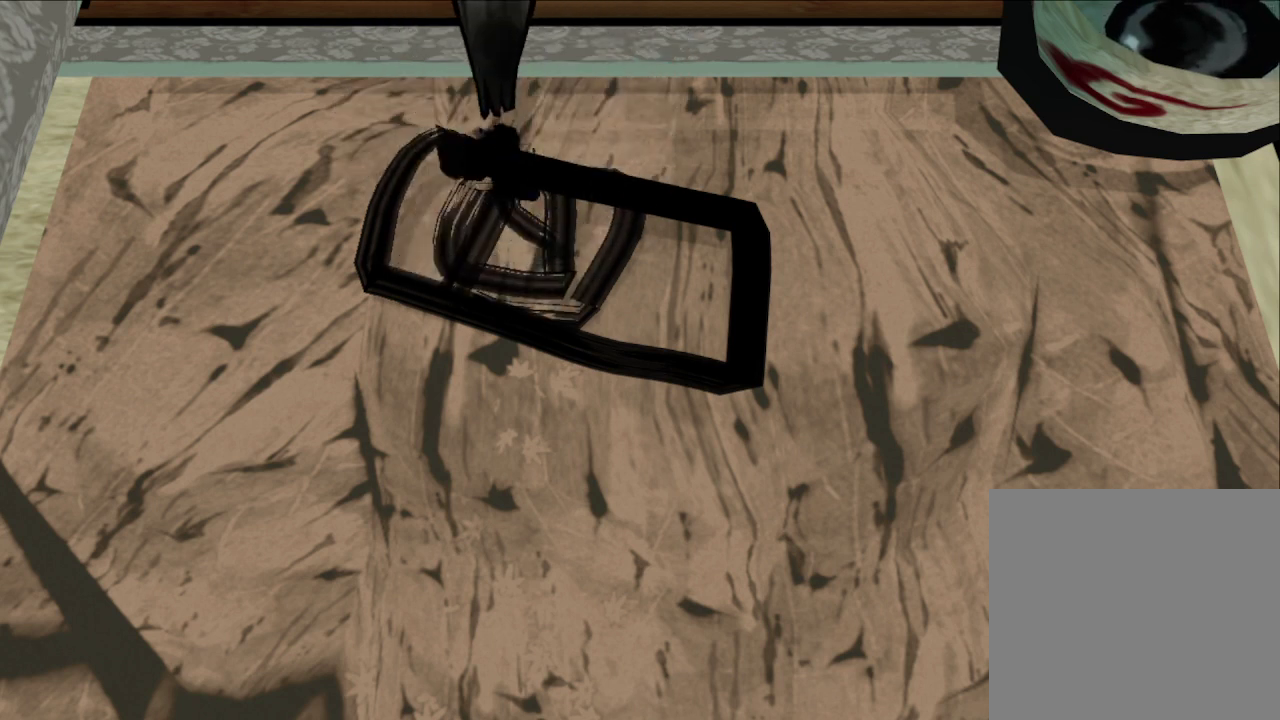
{"dt_ms": 500, "buttons": ["R1"], "left_stick": "up-right", "right_stick": "center", "button_events": []}
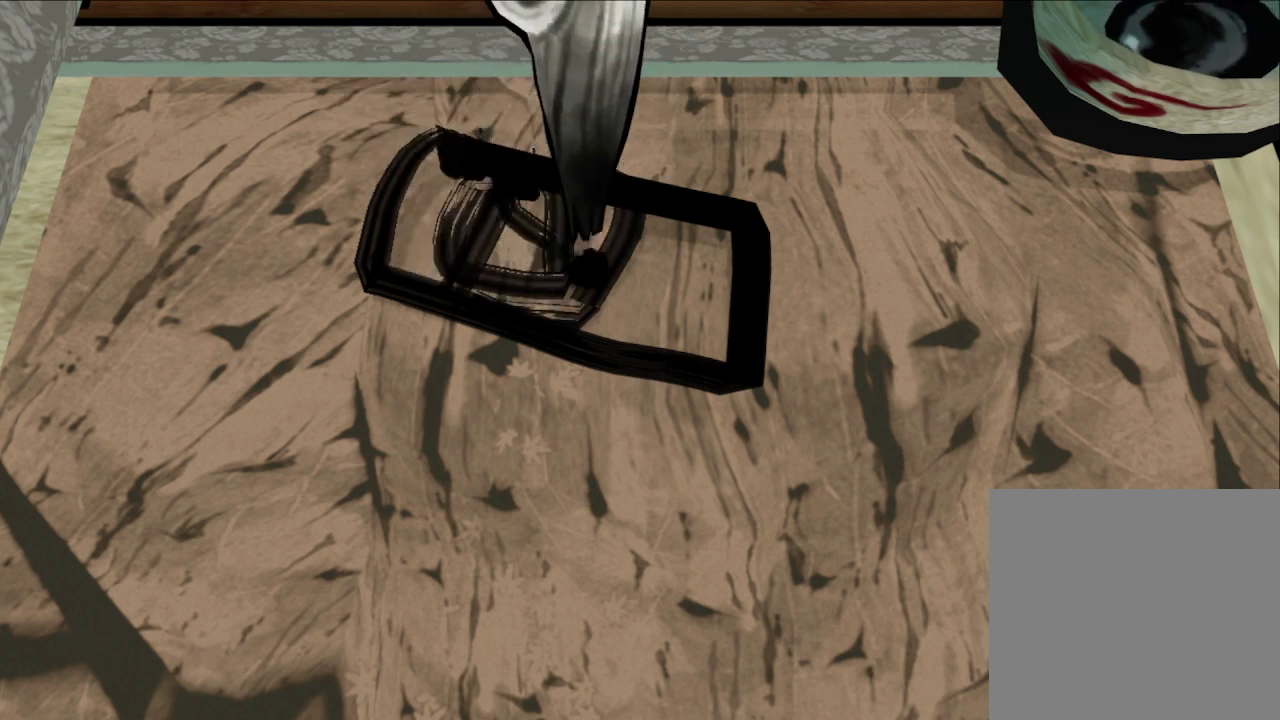
{"dt_ms": 500, "buttons": ["R1"], "left_stick": "up-left", "right_stick": "center", "button_events": []}
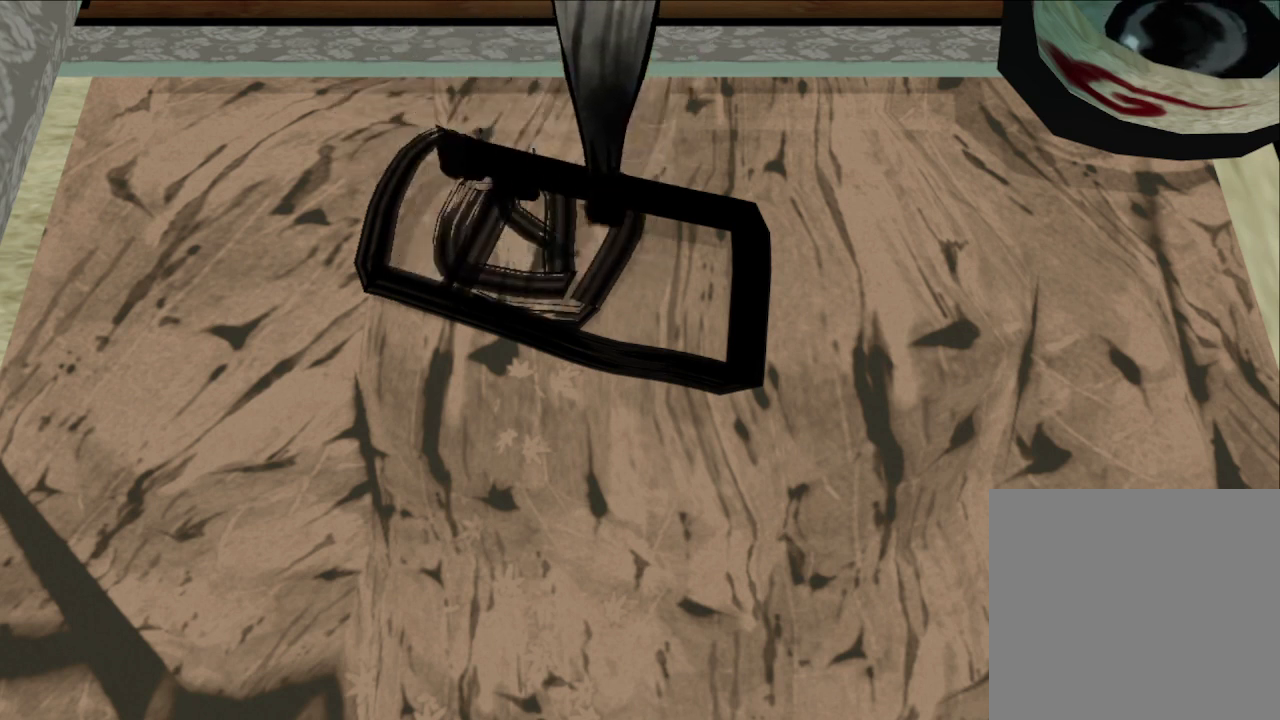
{"dt_ms": 500, "buttons": ["R1"], "left_stick": "center", "right_stick": "left", "button_events": []}
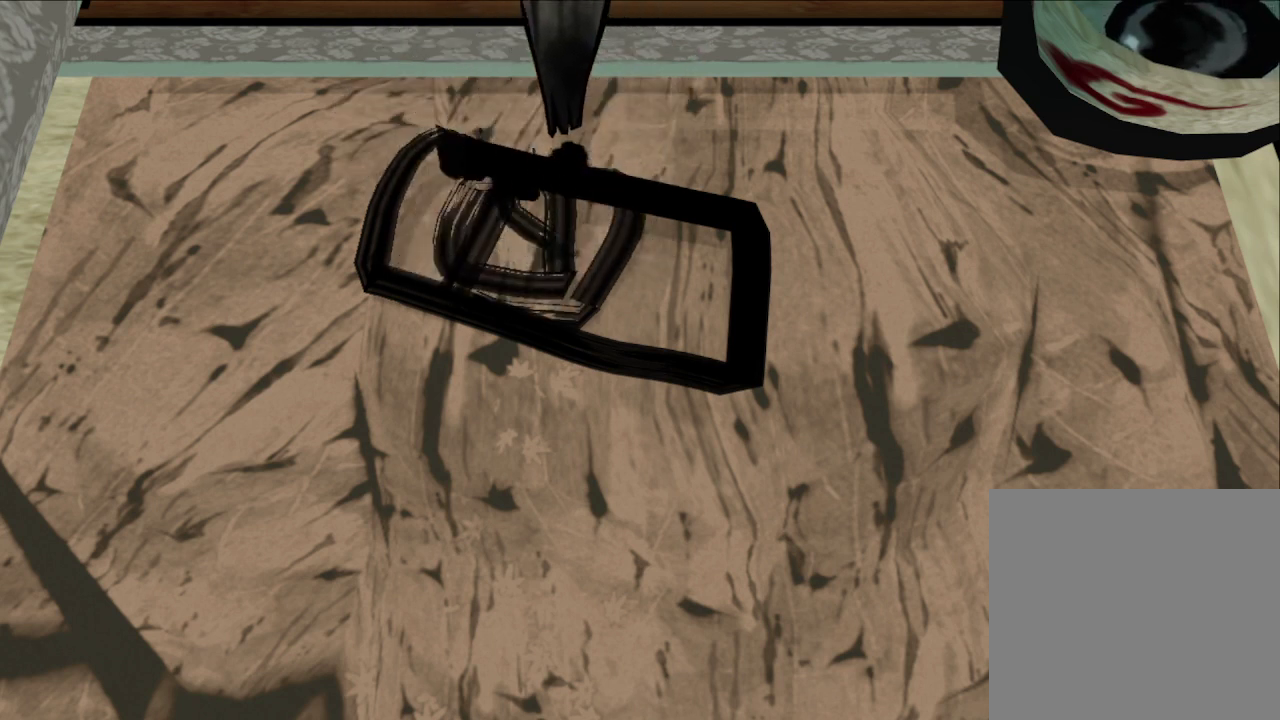
{"dt_ms": 500, "buttons": ["R1"], "left_stick": "center", "right_stick": "center", "button_events": []}
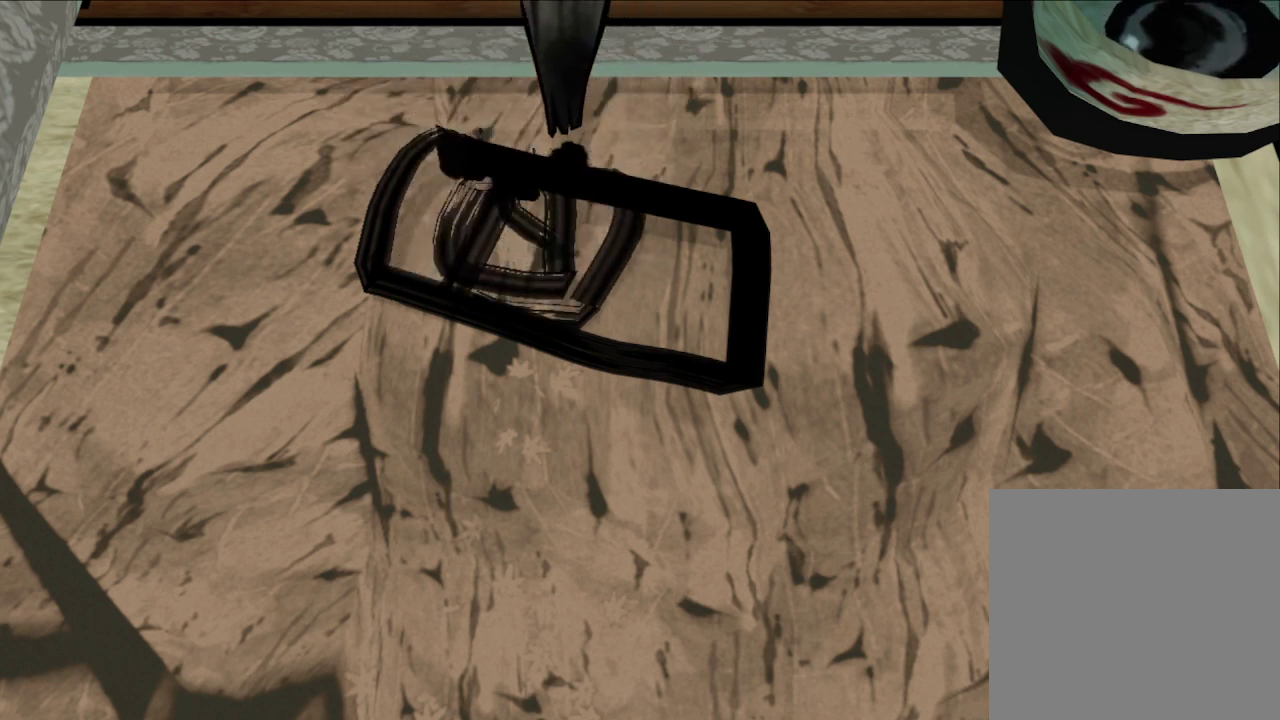
{"dt_ms": 500, "buttons": ["R1"], "left_stick": "center", "right_stick": "center", "button_events": []}
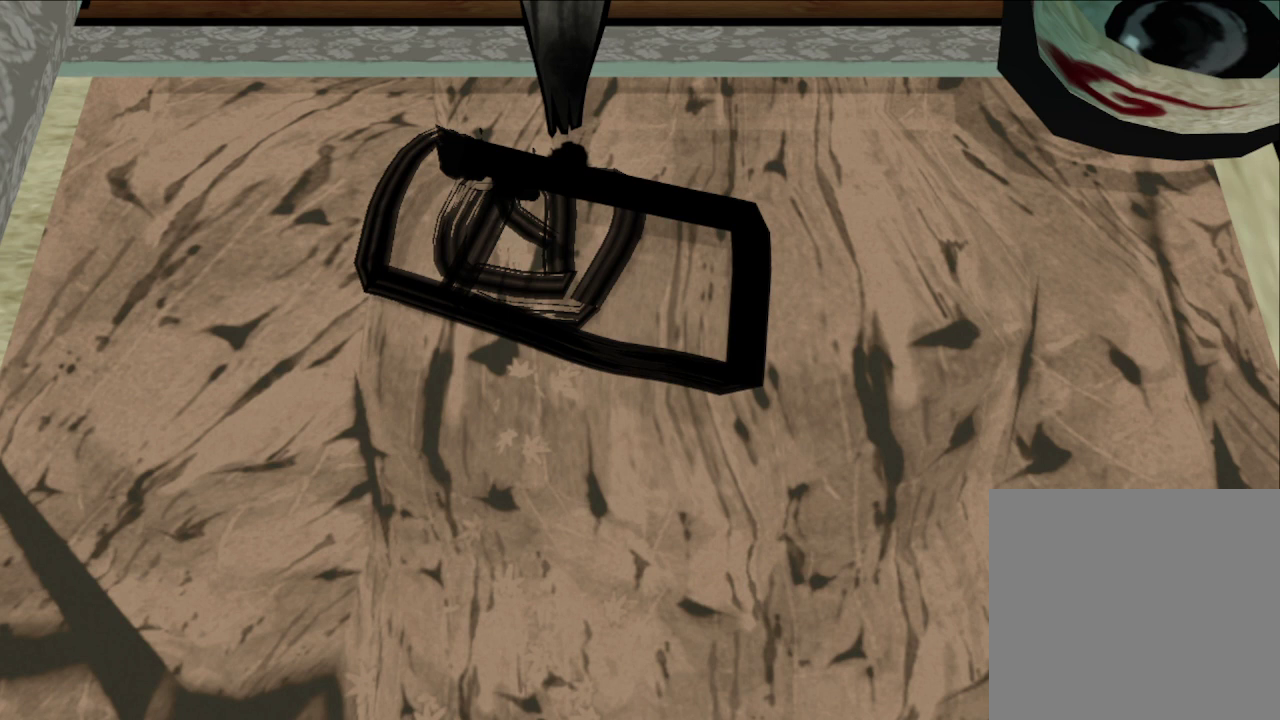
{"dt_ms": 500, "buttons": ["R1"], "left_stick": "center", "right_stick": "center", "button_events": []}
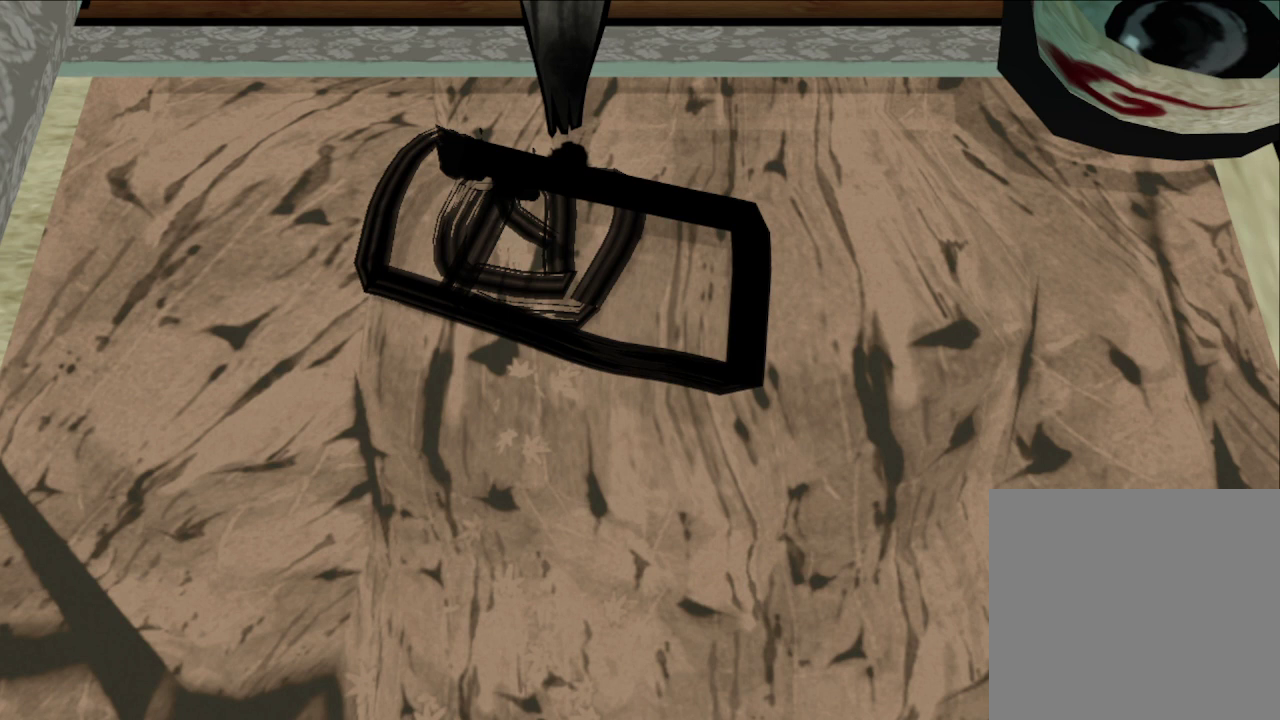
{"dt_ms": 500, "buttons": ["R1"], "left_stick": "center", "right_stick": "center", "button_events": []}
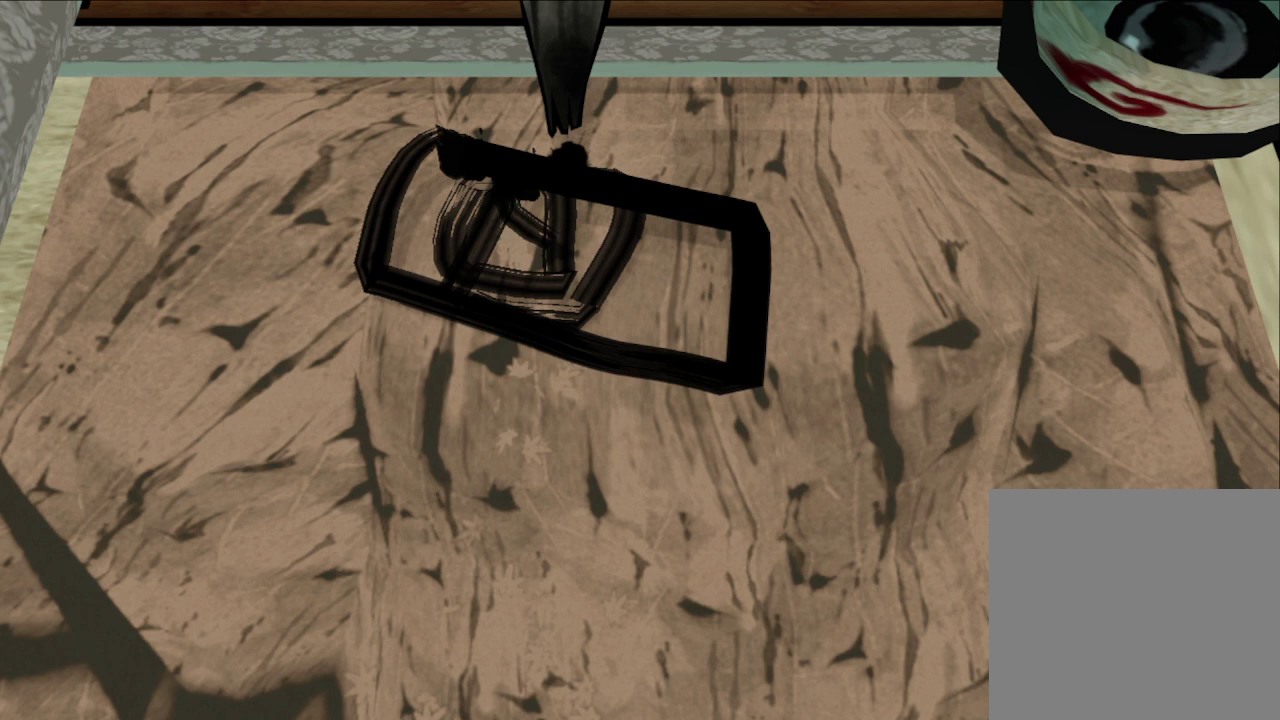
{"dt_ms": 500, "buttons": ["R1"], "left_stick": "center", "right_stick": "center", "button_events": []}
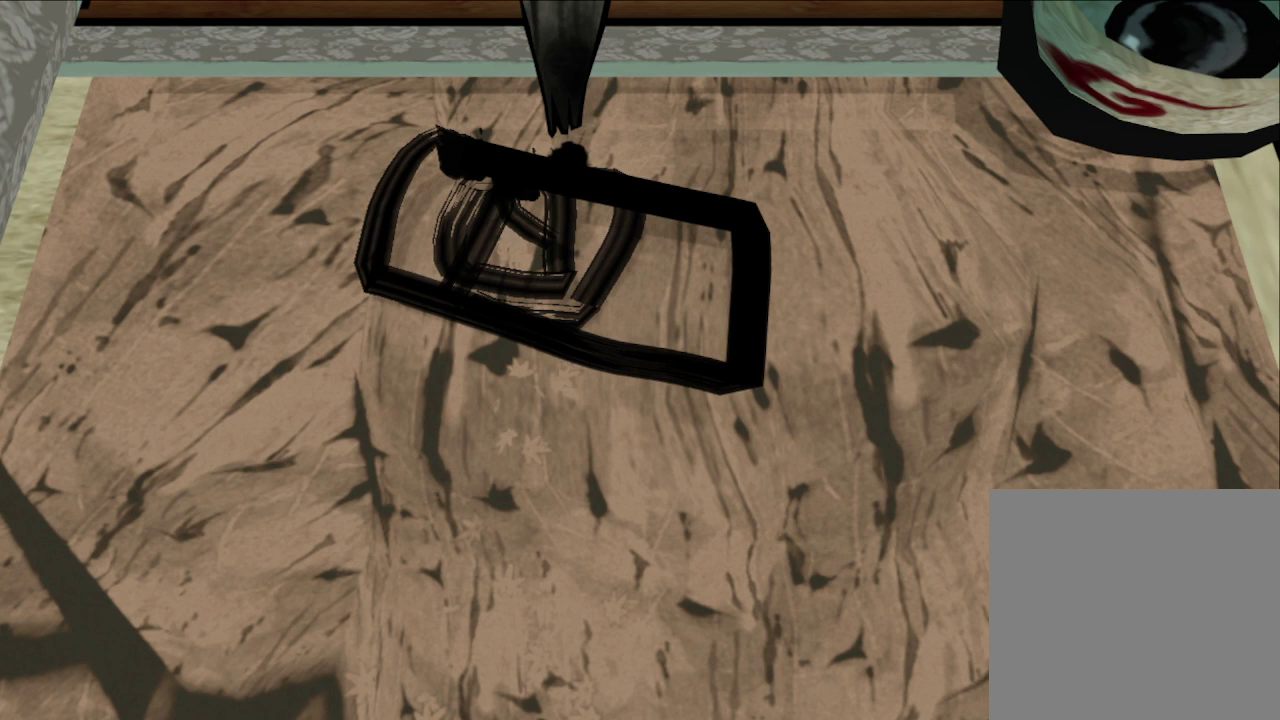
{"dt_ms": 500, "buttons": ["R1"], "left_stick": "down-left", "right_stick": "center", "button_events": []}
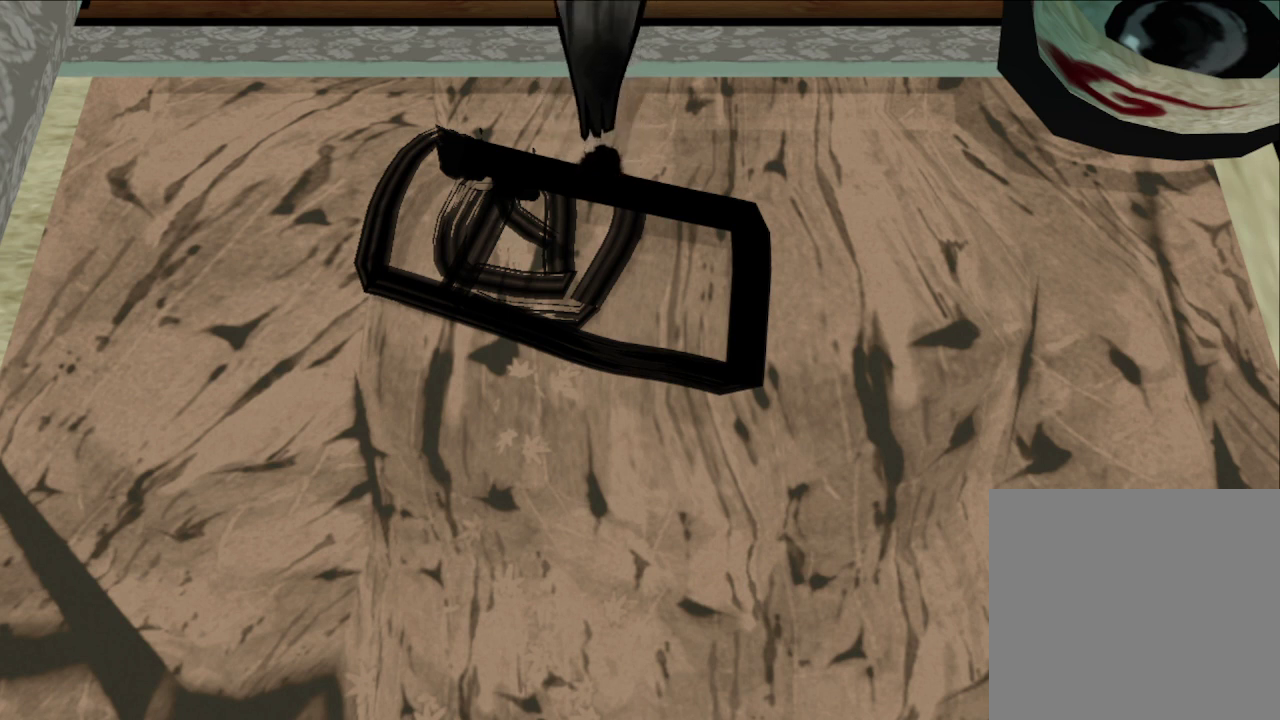
{"dt_ms": 500, "buttons": ["R1"], "left_stick": "center", "right_stick": "center", "button_events": []}